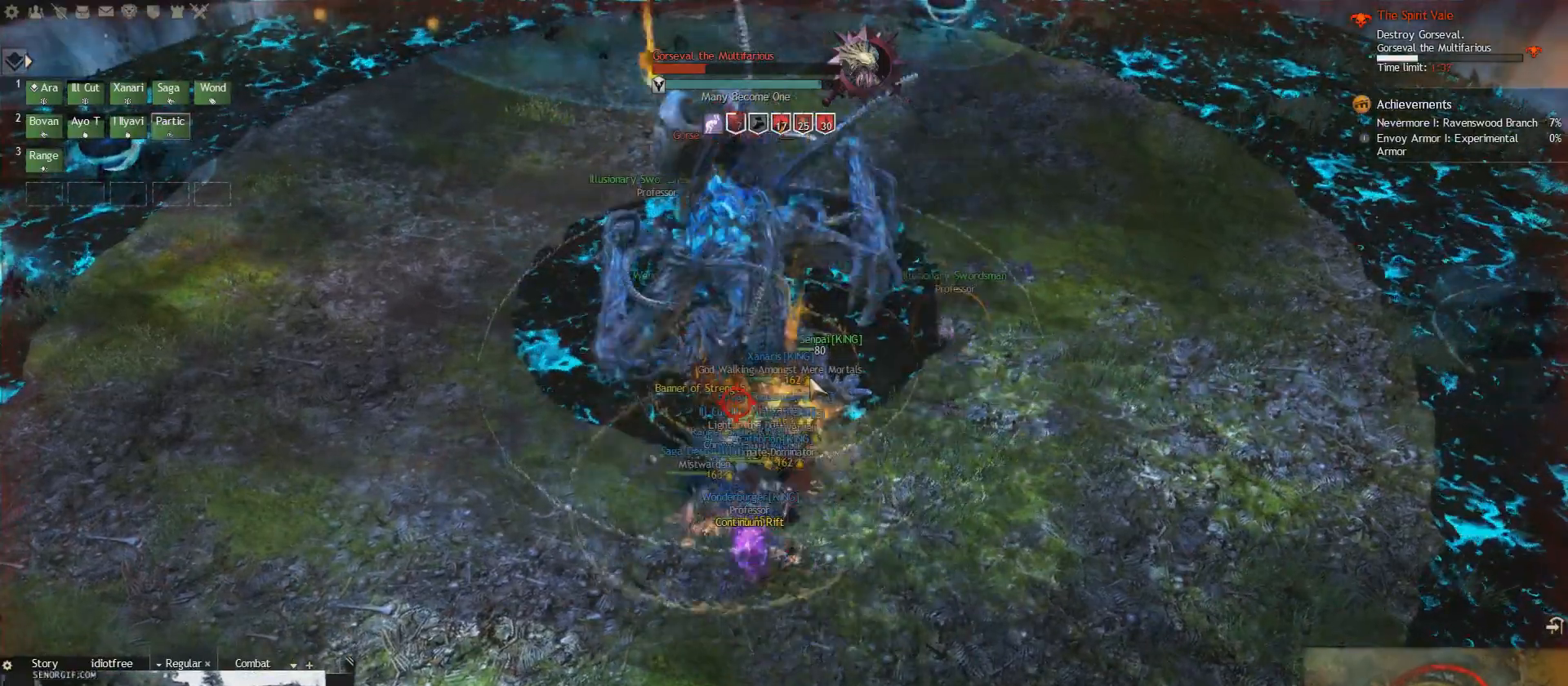
Gameplay with keyboard; each line is a JSON object with the keys held at the frame after it. "events" lists presses ("down") and releases ("up") of "1", "2", "e", "q", "s" and "w" between this image and that frame as [ms after this image, input, new state], when the widget could be followed in between. No other keys are recorded. Mouse input is not recorded.
{"keys": ["1"], "events": [[83, "1", "up"], [167, "q", "down"], [334, "q", "up"], [500, "1", "down"]]}
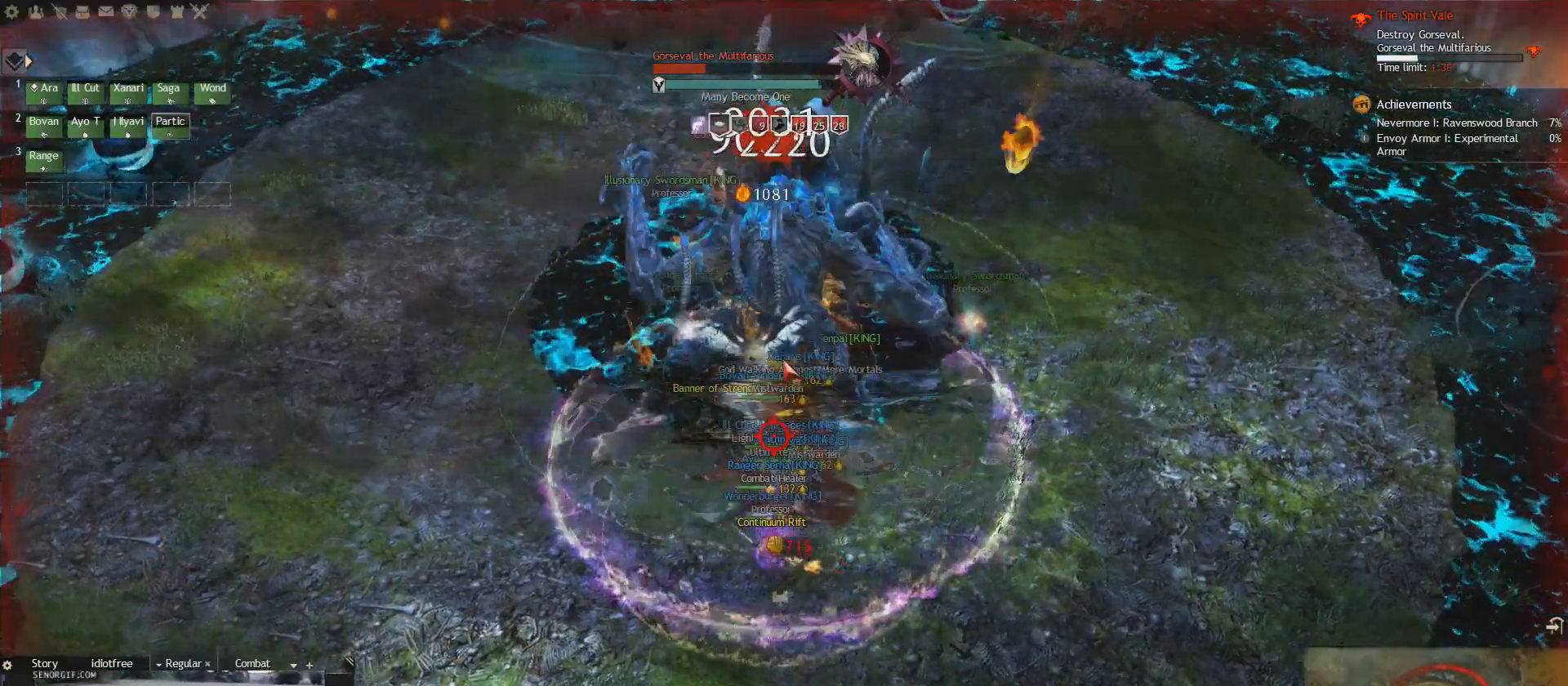
{"keys": ["1", "s"], "events": [[125, "1", "up"], [167, "s", "down"], [292, "1", "down"], [376, "1", "up"], [417, "1", "down"]]}
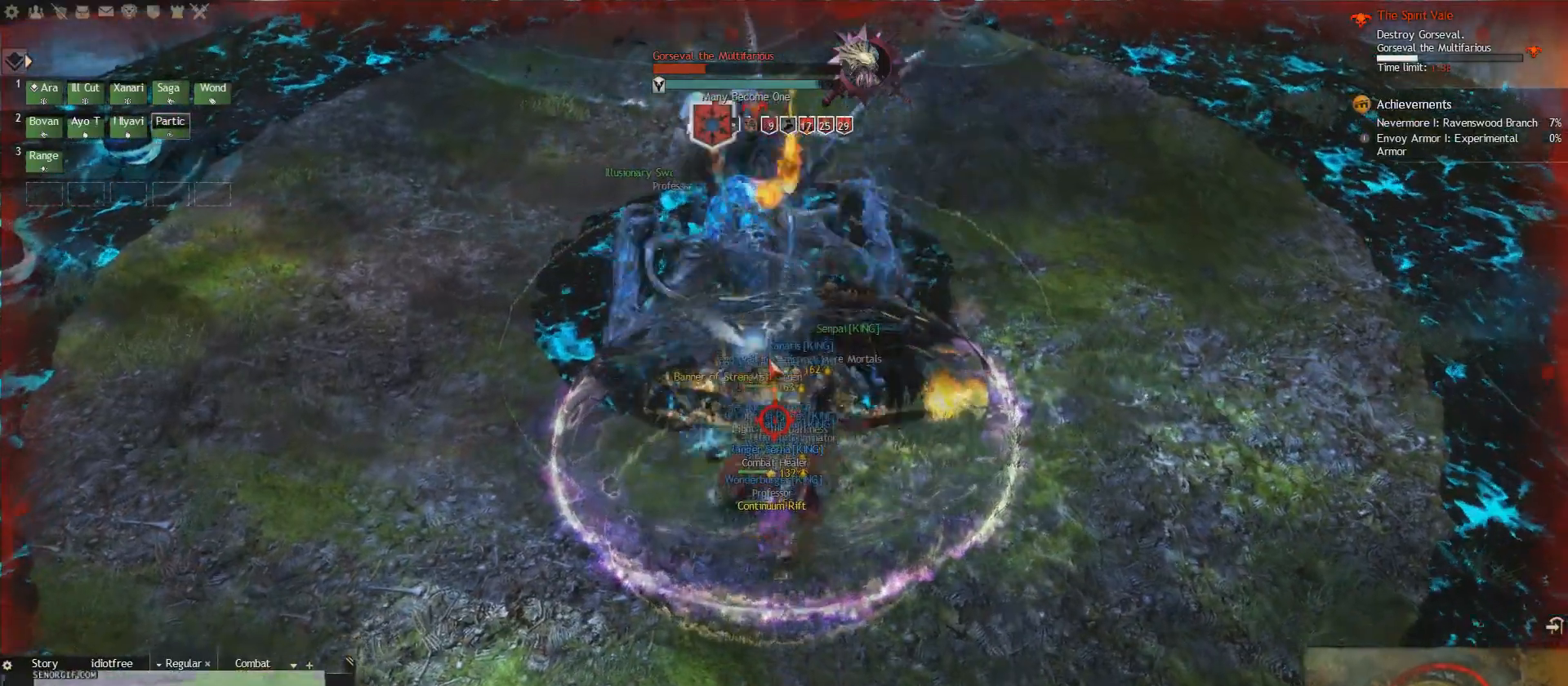
{"keys": [], "events": [[42, "1", "up"], [125, "1", "down"], [250, "1", "up"], [292, "1", "down"], [375, "s", "up"], [417, "1", "up"]]}
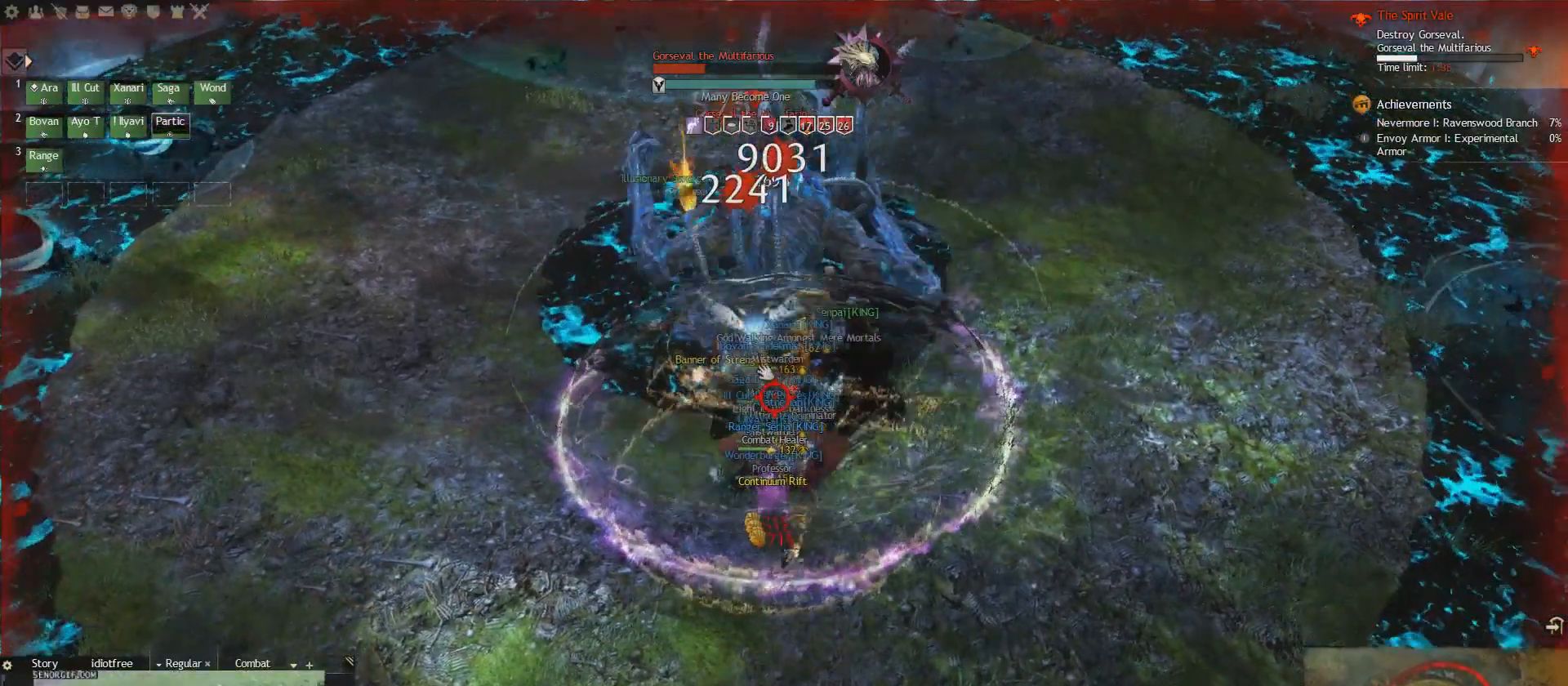
{"keys": ["1"], "events": [[167, "e", "down"], [334, "e", "up"], [417, "1", "down"]]}
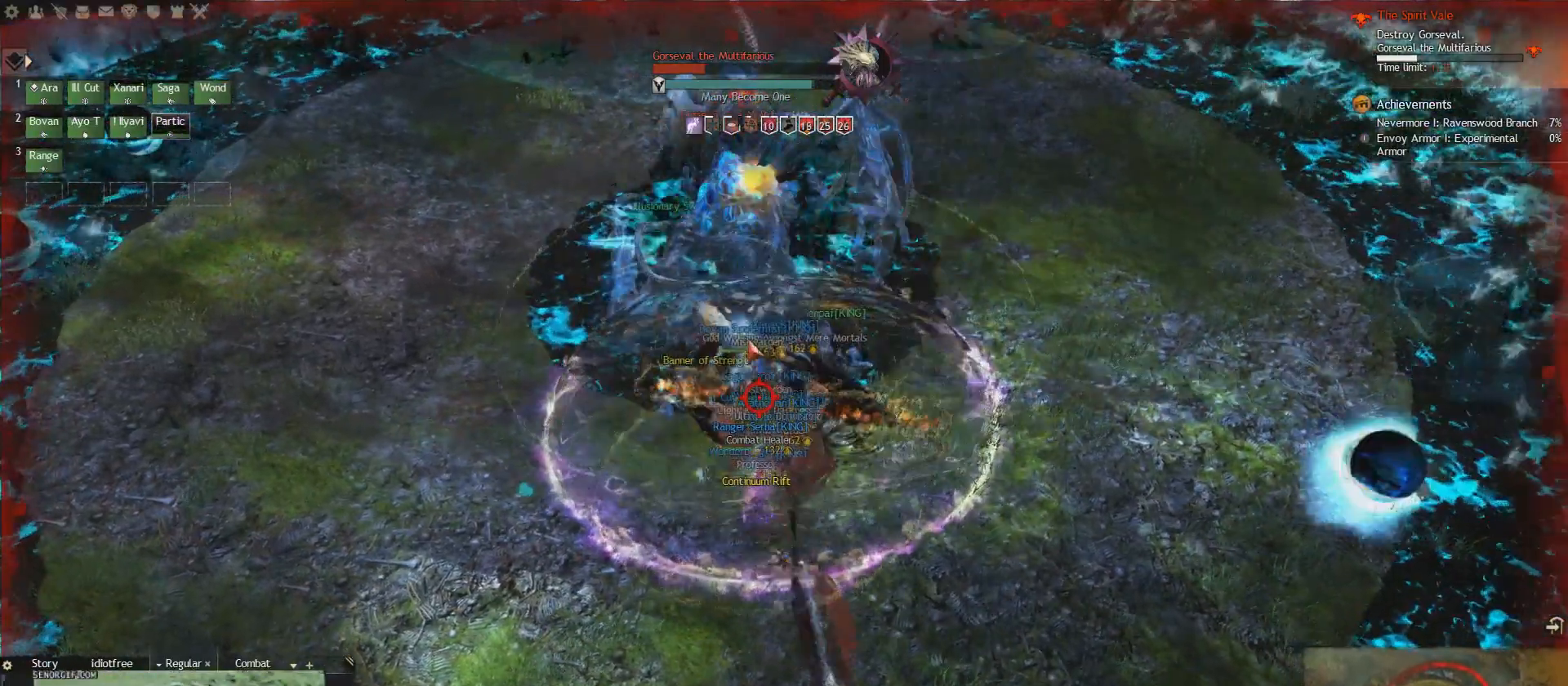
{"keys": ["2"], "events": [[83, "1", "up"], [167, "2", "down"]]}
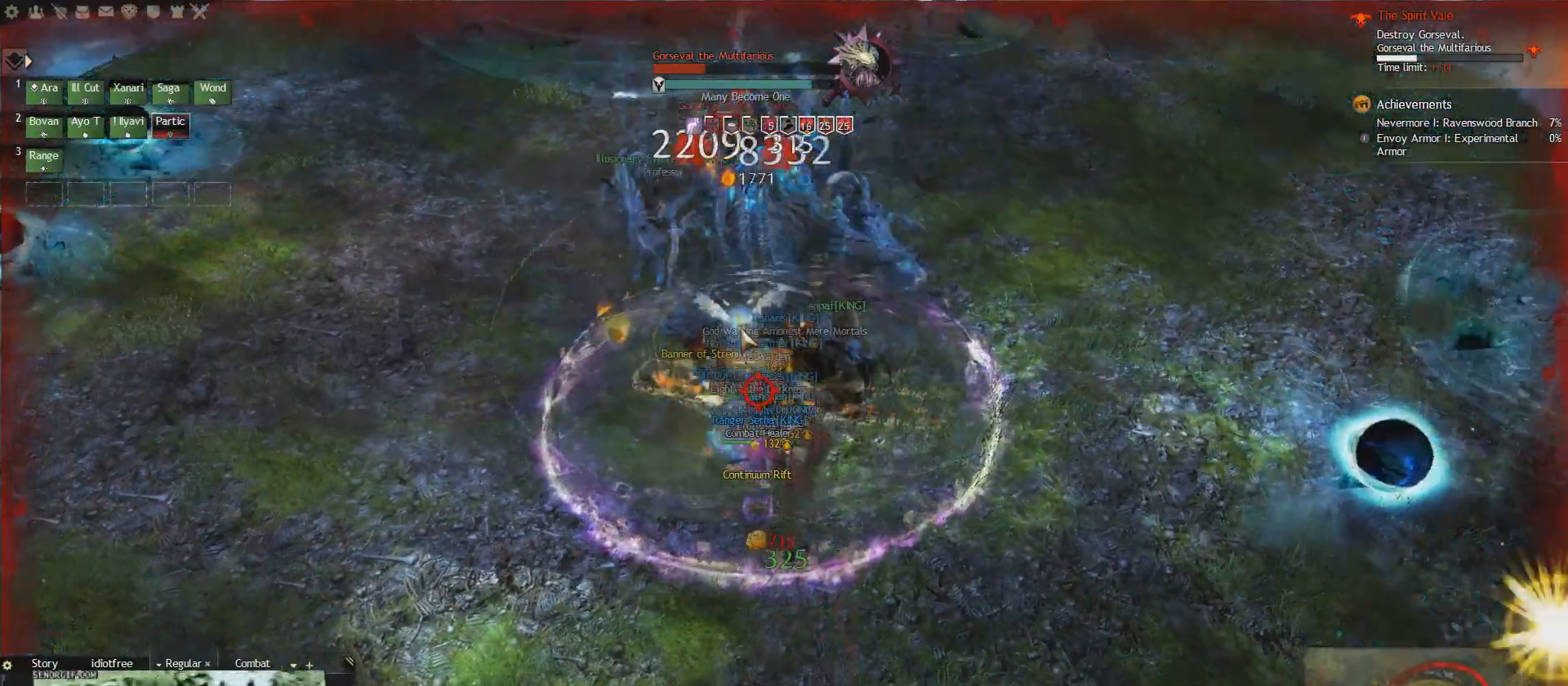
{"keys": [], "events": [[292, "2", "up"]]}
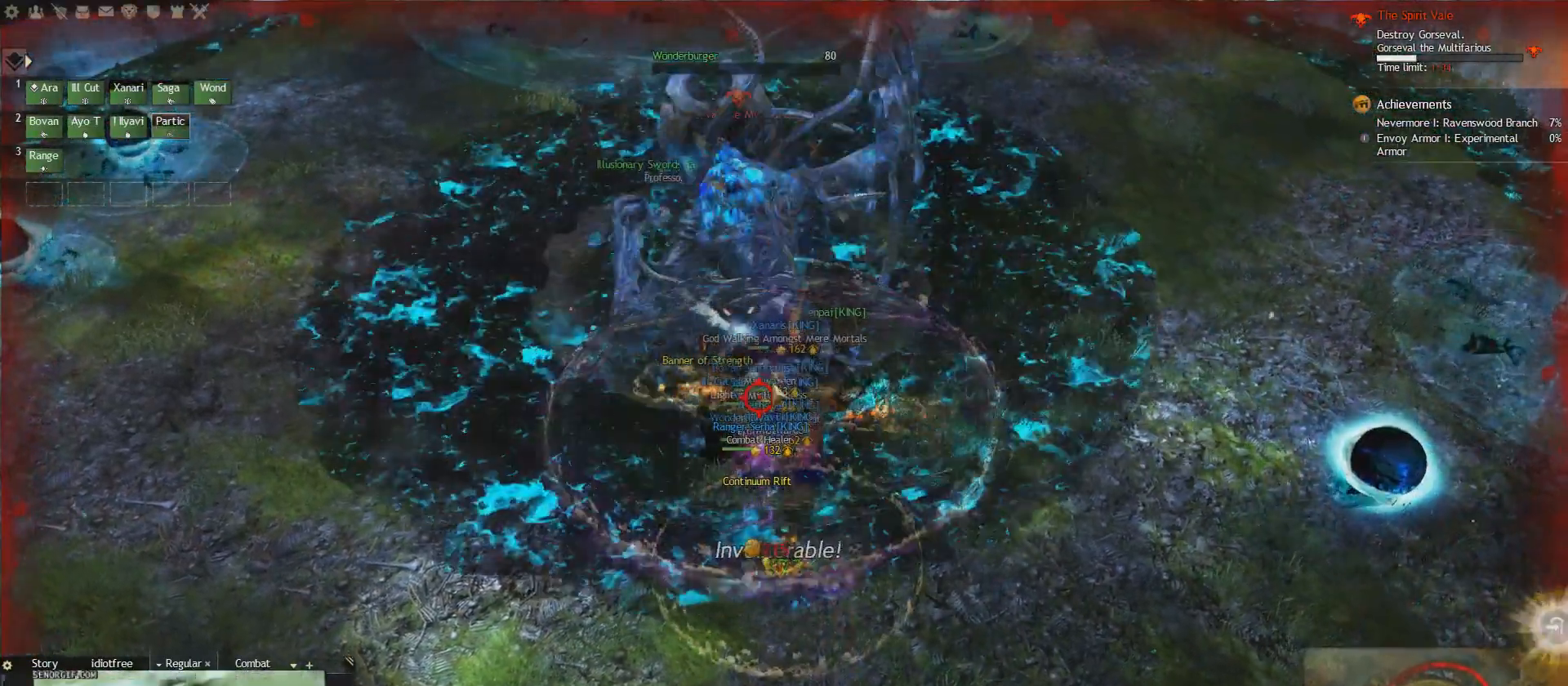
{"keys": ["e"], "events": [[500, "e", "down"]]}
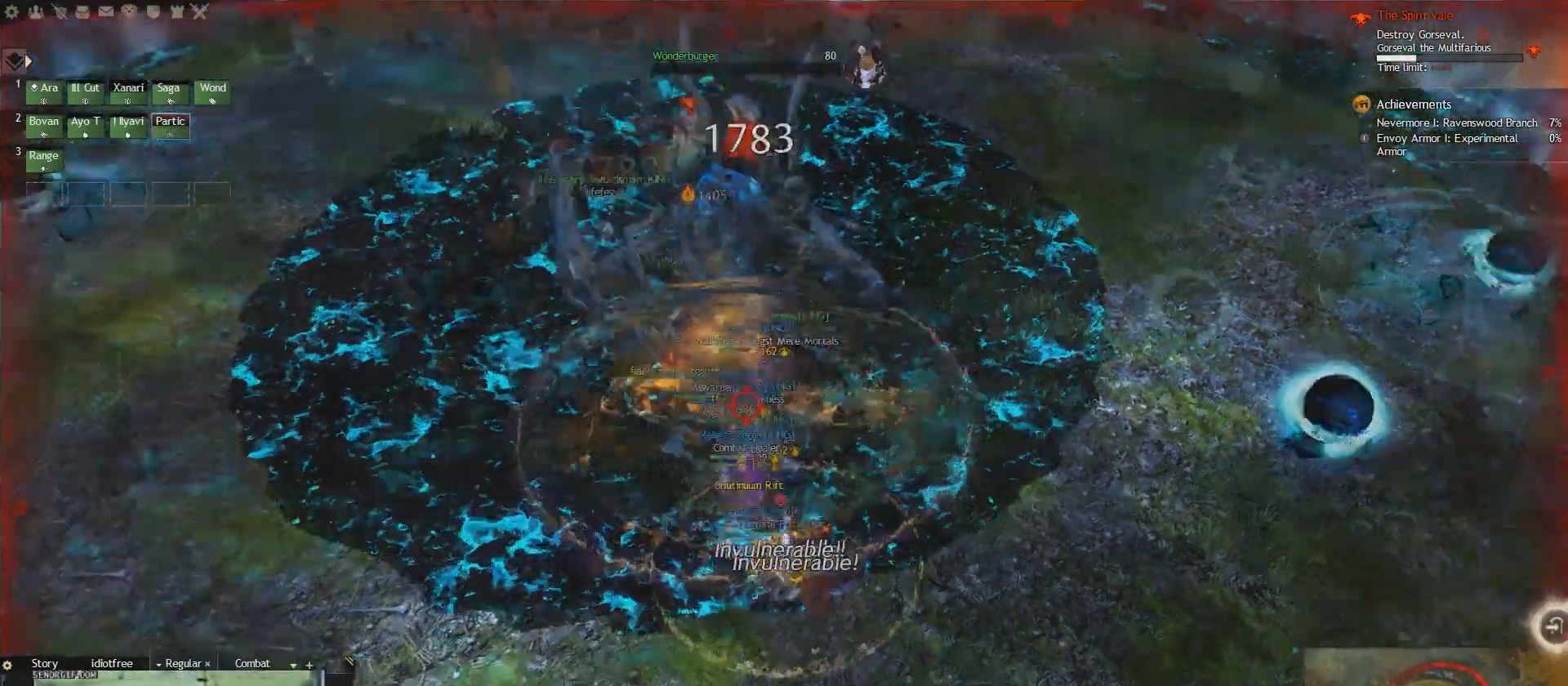
{"keys": ["e"], "events": [[125, "w", "down"], [501, "w", "up"]]}
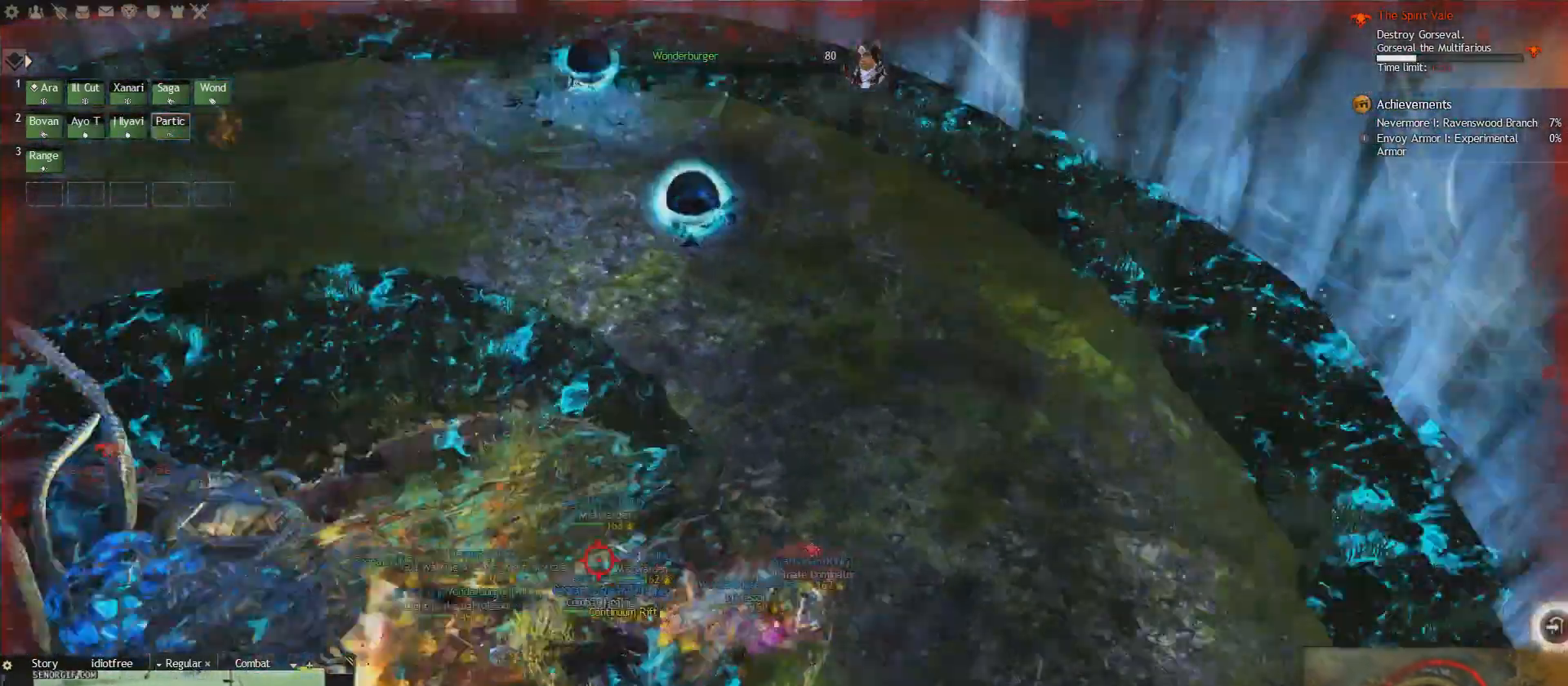
{"keys": ["q", "w"], "events": [[42, "e", "up"], [167, "q", "down"], [334, "w", "down"]]}
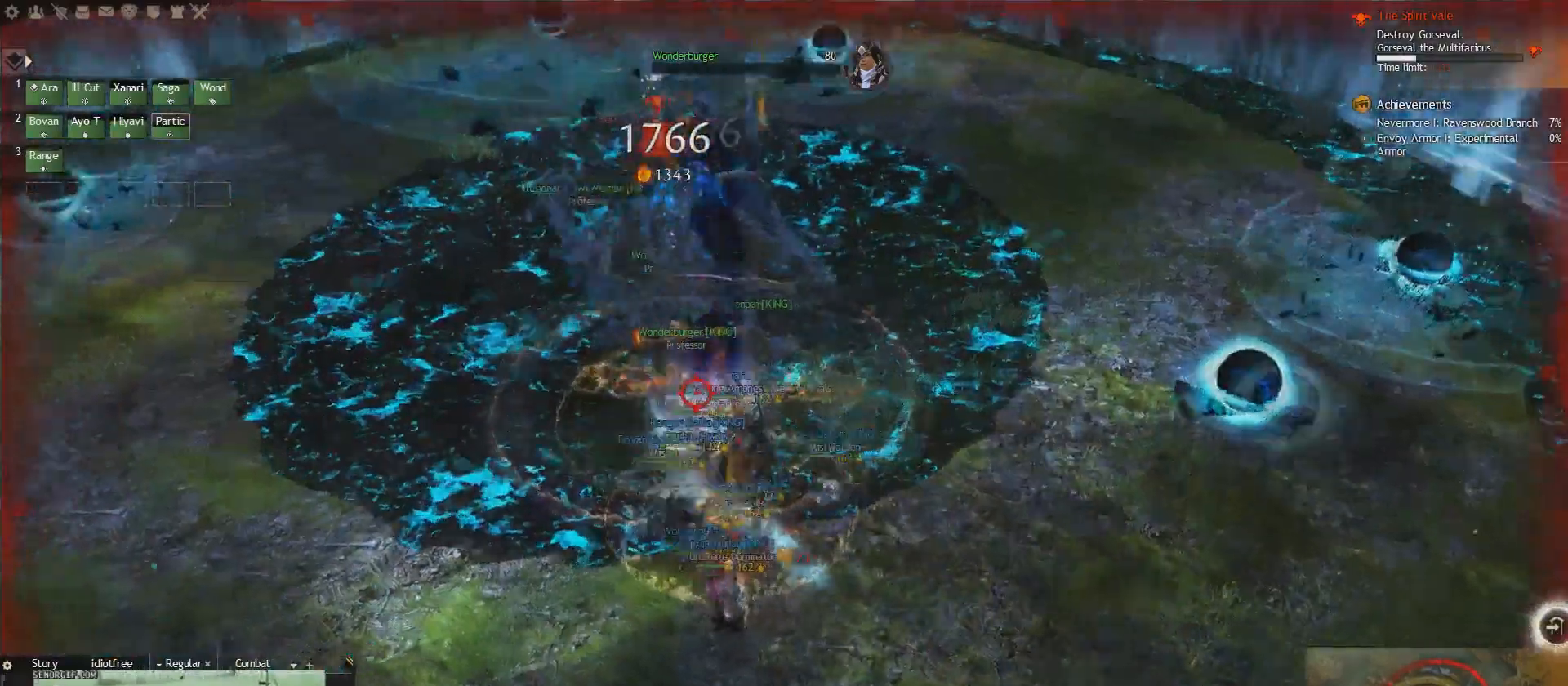
{"keys": ["w"], "events": [[251, "q", "up"]]}
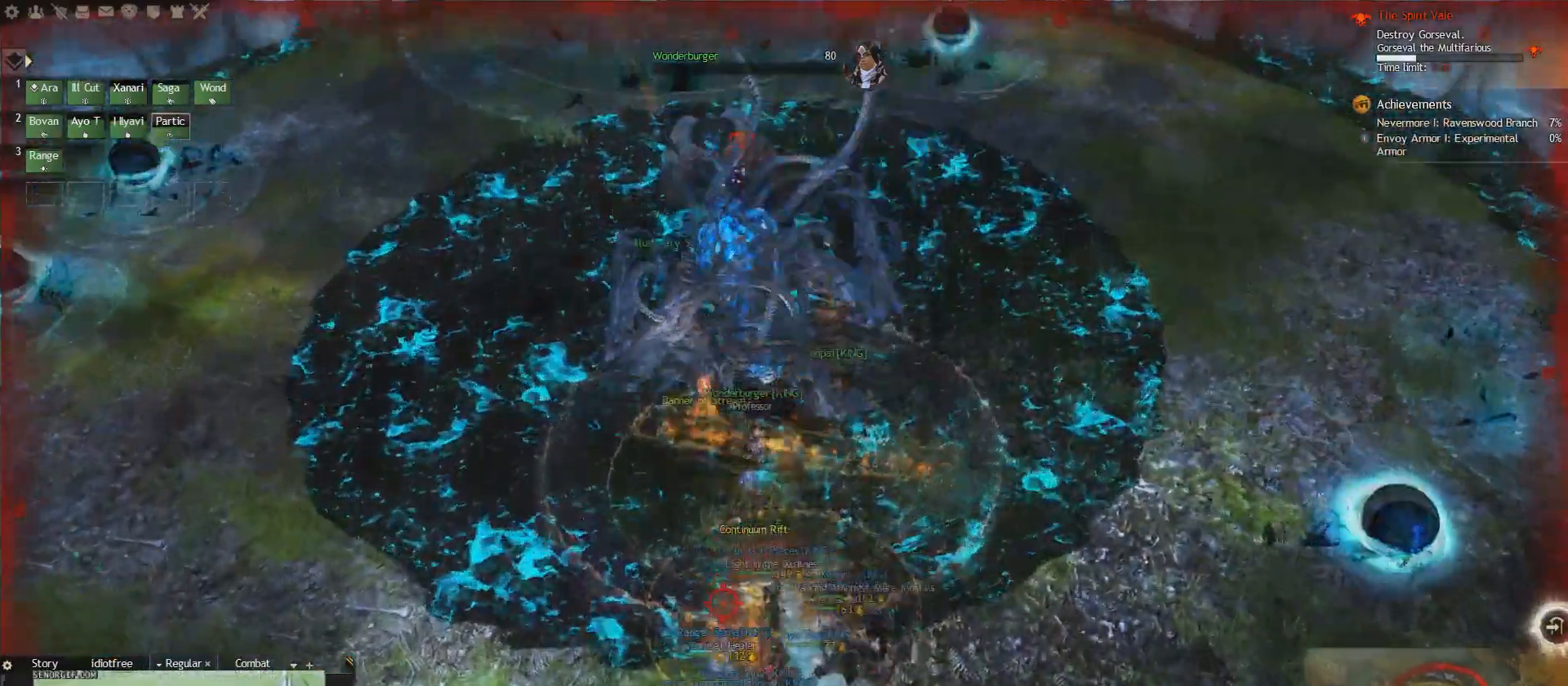
{"keys": ["w"], "events": []}
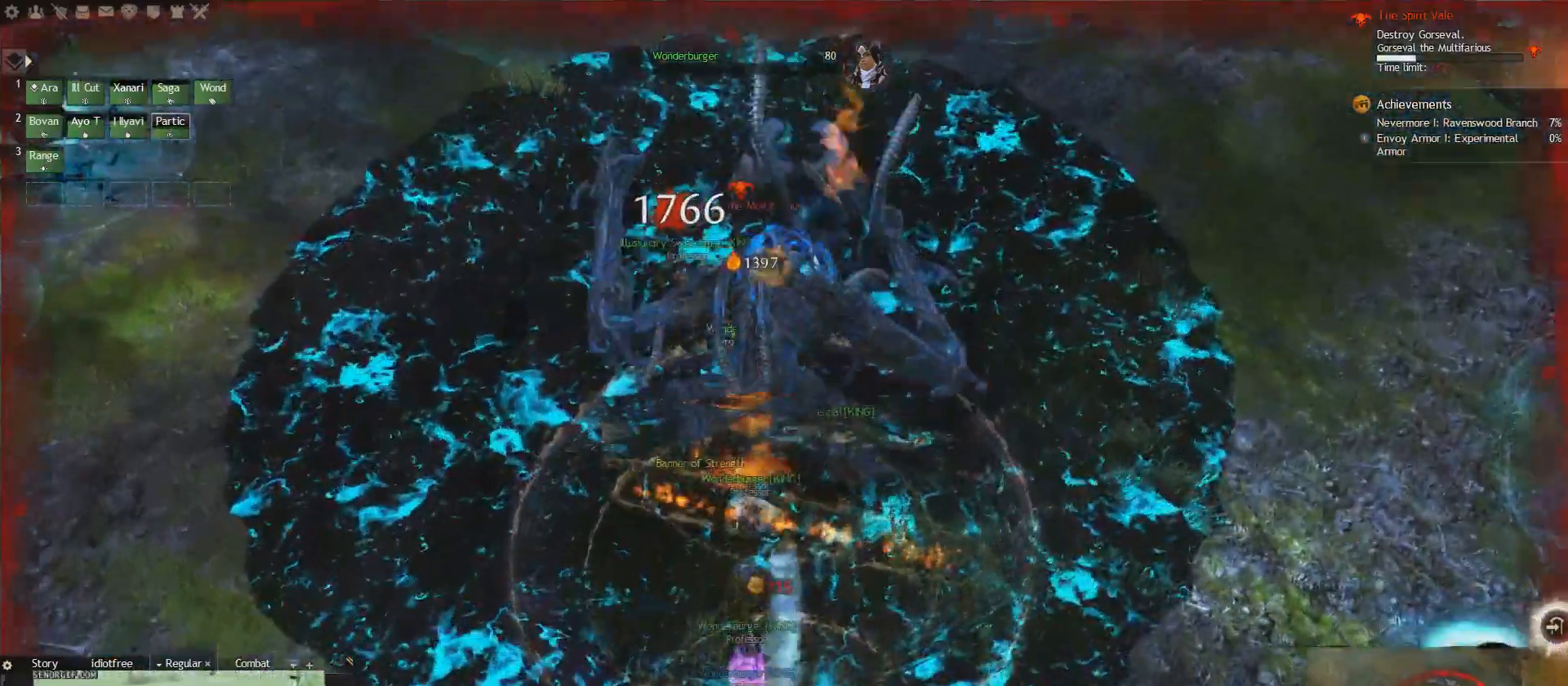
{"keys": ["w"], "events": []}
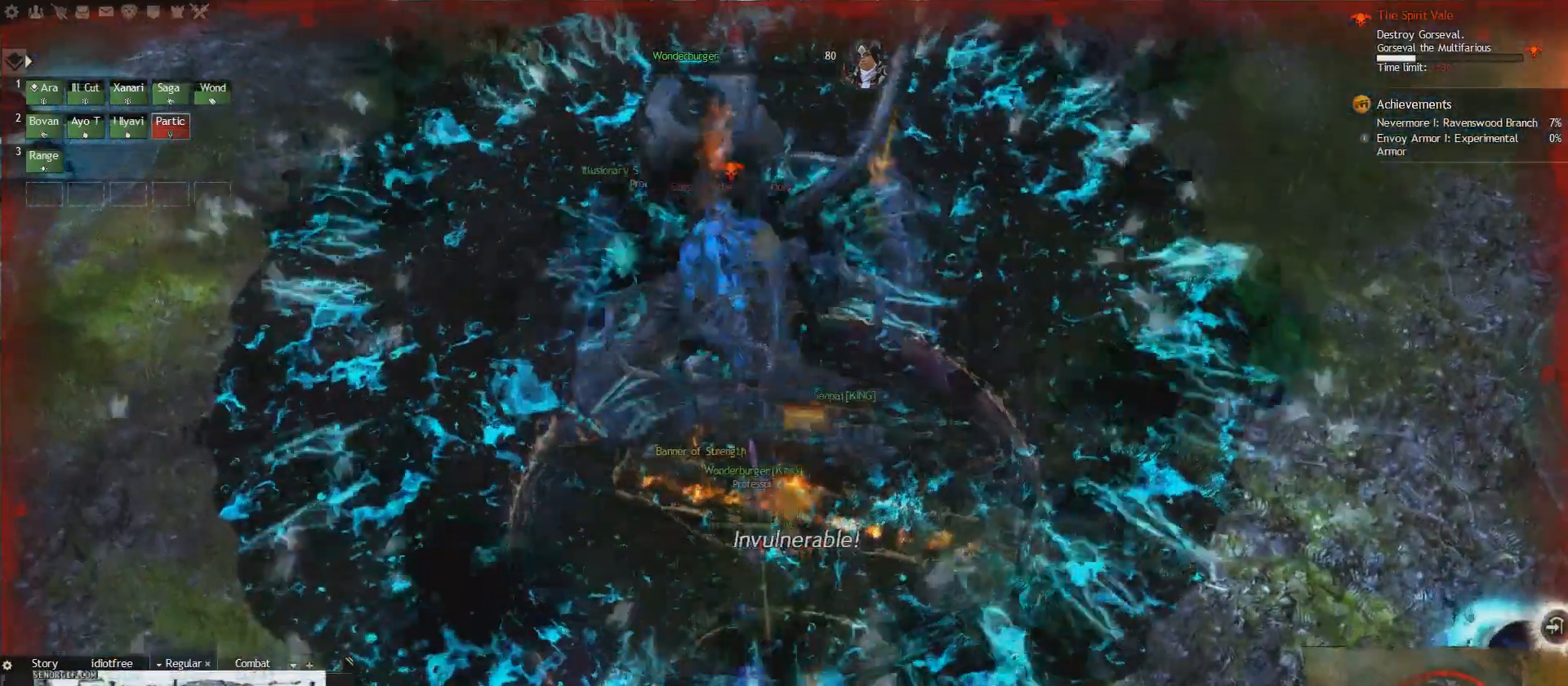
{"keys": ["w"], "events": [[208, "w", "up"], [250, "w", "down"]]}